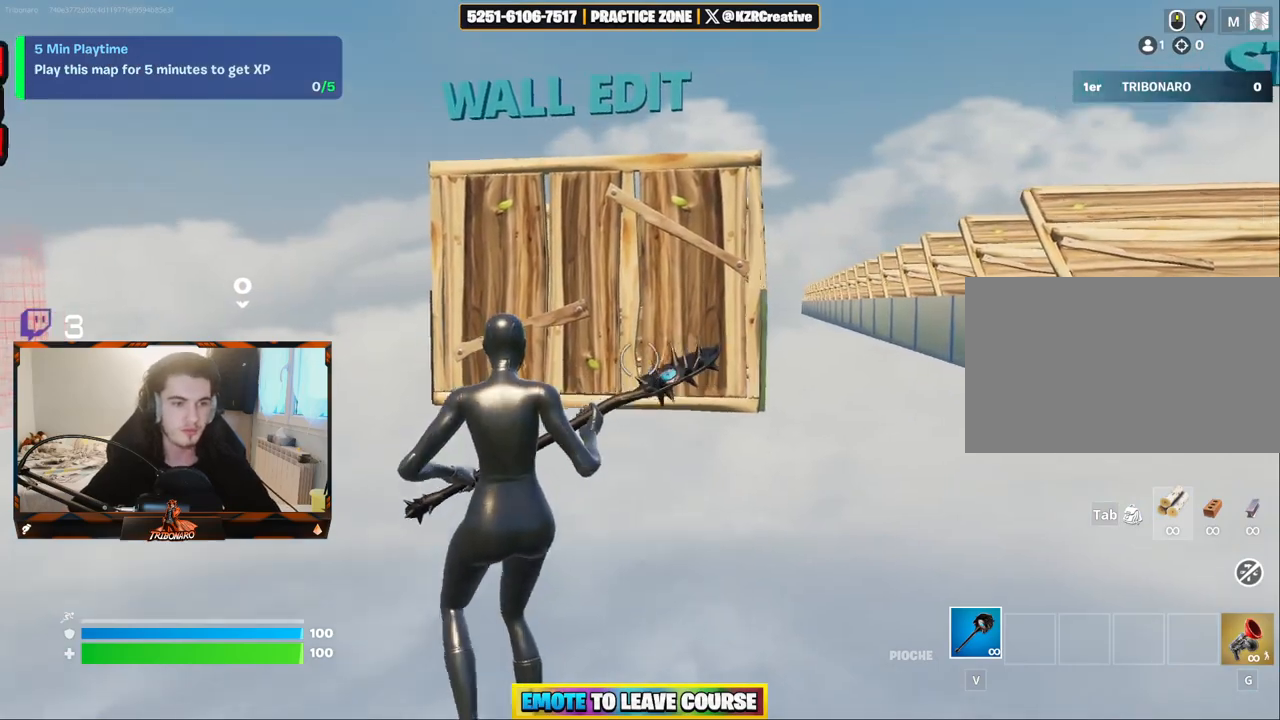
Gameplay with keyboard and mouse; each line is a JSON object with the keys and mouse buttons held at the frame after it. "events" lists presses ("down") and releases ("up") of "1", "2", "3", "4", "5", "a", "alt", "c", "caps_lock", "ctrl", "d", "e", "f", "g", "q", "r", "s", "shift", "space", "t", "tab", "v", "w", "x", "z", "mouse_left", "mouse_wheel" and "mouse_right" between this image and that frame as [ms after this image, input, new state], when the widget could be followed in between. "mouse_left", "mouse_wheel", "mouse_right" = the "left", "wheel", "right" buttons of the "mouse" list. No other keys are recorded. "wheel" means that the mouse wheel is clicked or scrolled. "mouse_move" is the direction in which the mouse moves at that frame (one of eight, or "still"), when it could be read.
{"keys": ["q", "z"], "mouse": [], "mouse_move": "still", "events": [[17, "q", "up"], [350, "q", "down"]]}
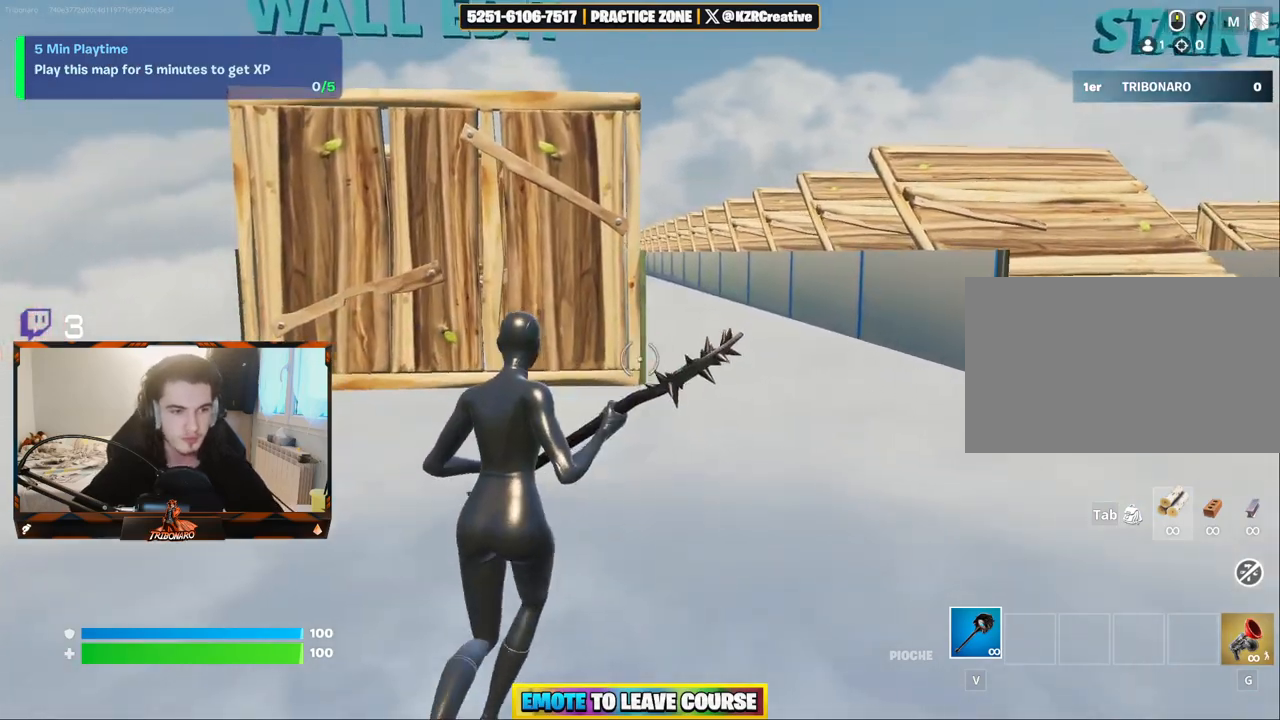
{"keys": ["z"], "mouse": [], "mouse_move": "still", "events": [[84, "q", "up"]]}
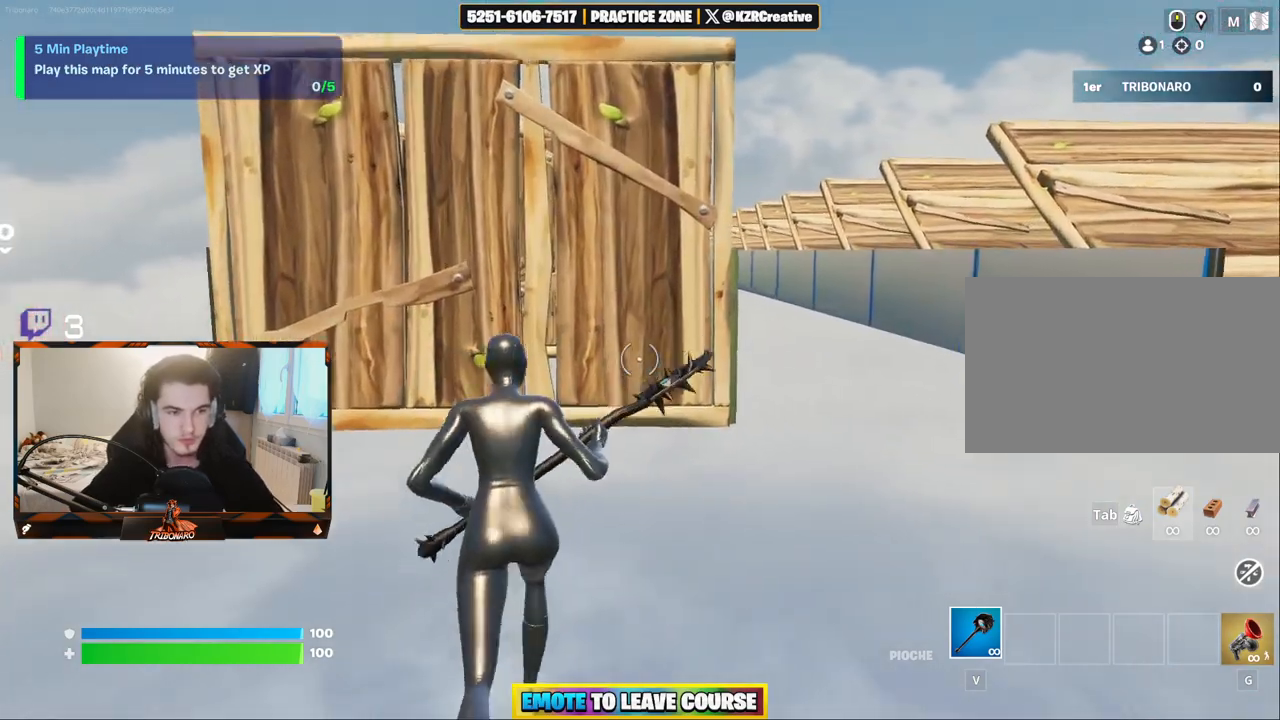
{"keys": ["z"], "mouse": [], "mouse_move": "down-right", "events": [[50, "f", "down"], [150, "f", "up"], [334, "mouse_left", "down"], [467, "mouse_left", "up"]]}
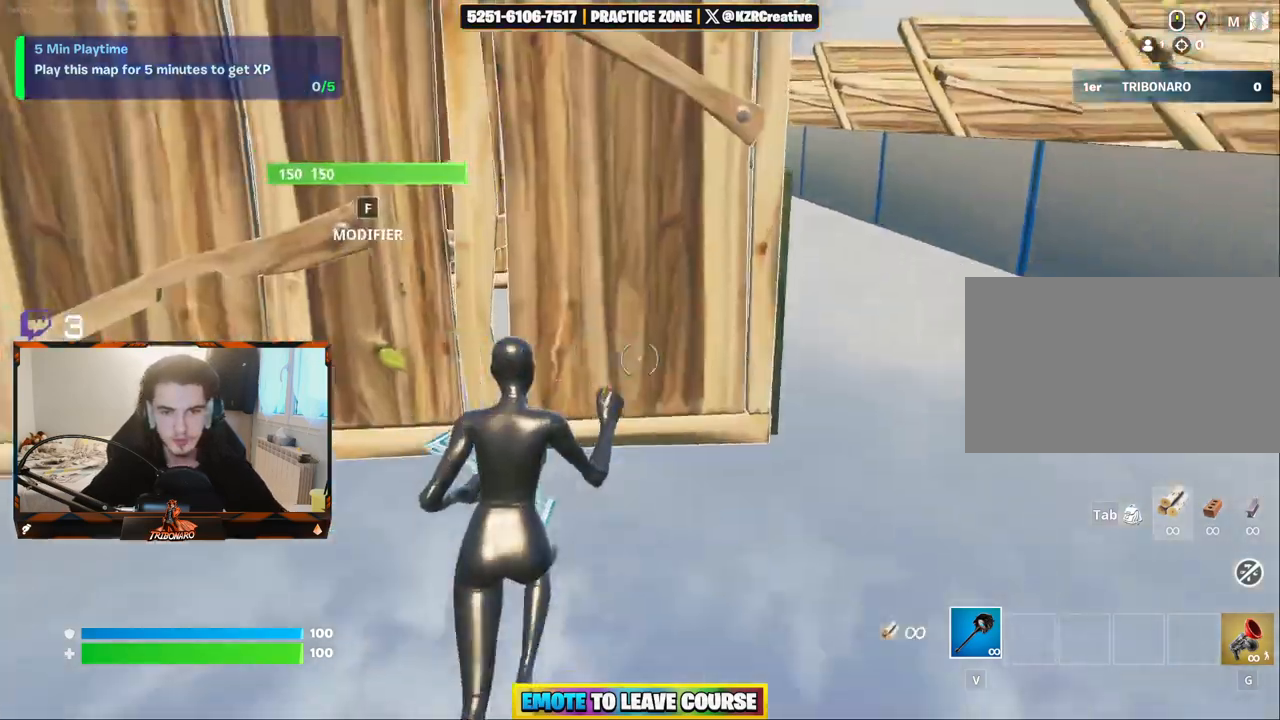
{"keys": ["z"], "mouse": [], "mouse_move": "up", "events": []}
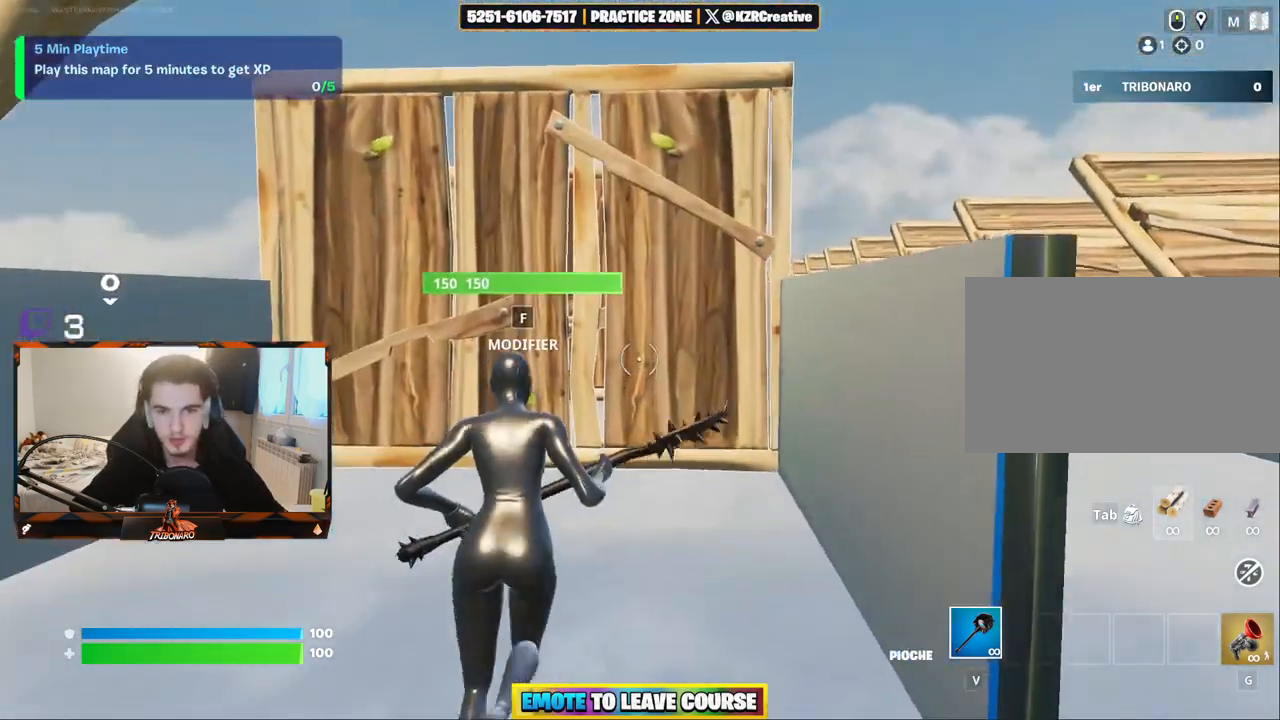
{"keys": ["z"], "mouse": [], "mouse_move": "right", "events": [[184, "f", "down"], [217, "f", "up"], [267, "mouse_left", "down"], [417, "mouse_left", "up"]]}
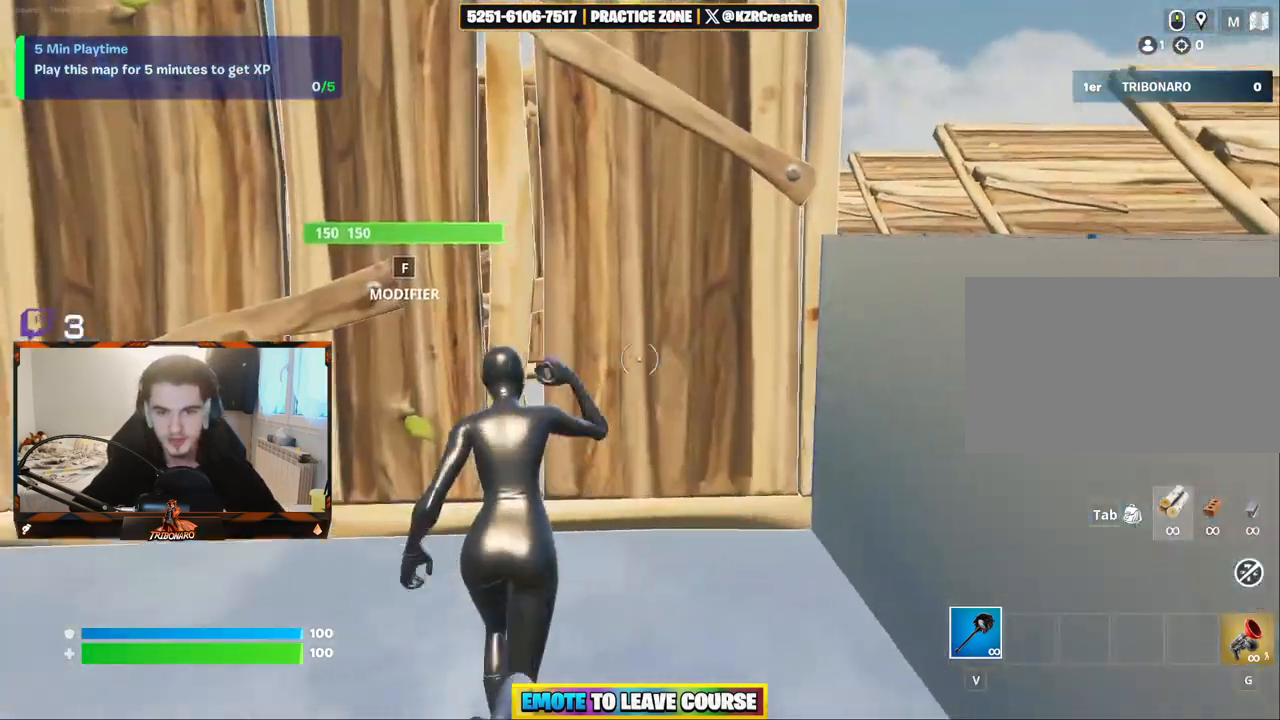
{"keys": [], "mouse": [], "mouse_move": "still", "events": [[384, "z", "up"]]}
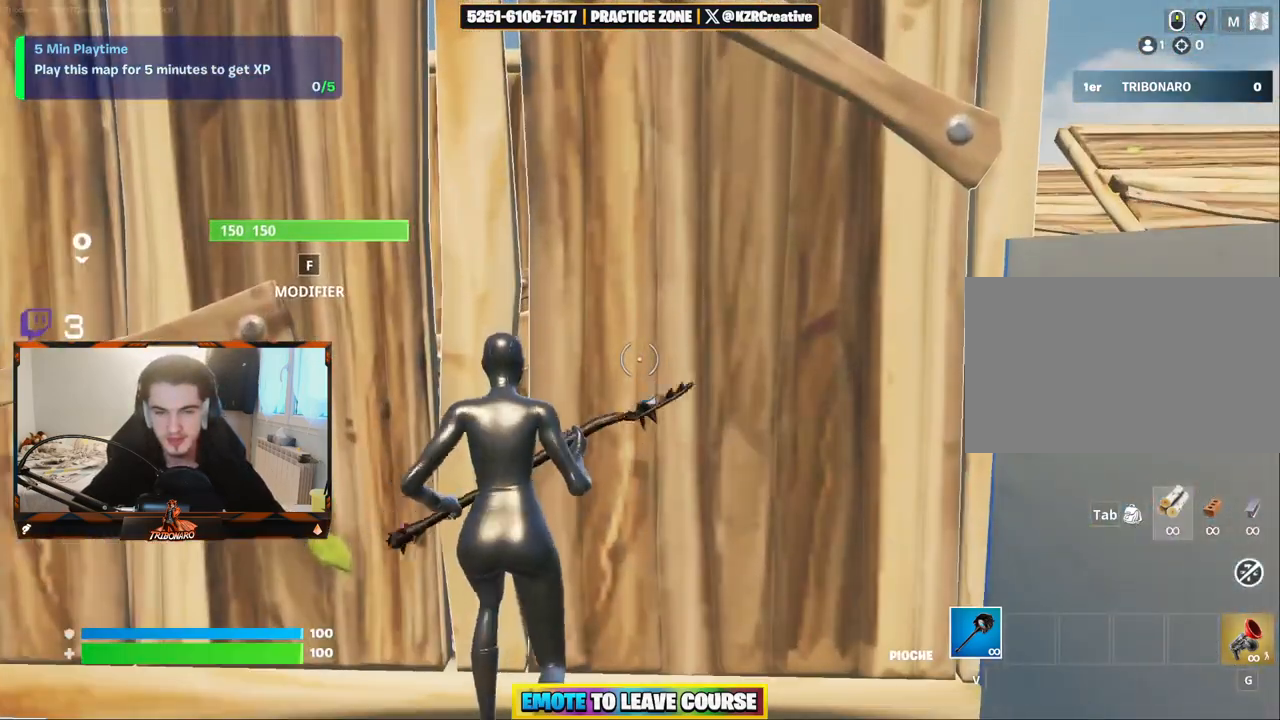
{"keys": ["s"], "mouse": [], "mouse_move": "still", "events": [[67, "q", "down"], [67, "s", "down"], [167, "q", "up"], [200, "f", "down"], [300, "f", "up"]]}
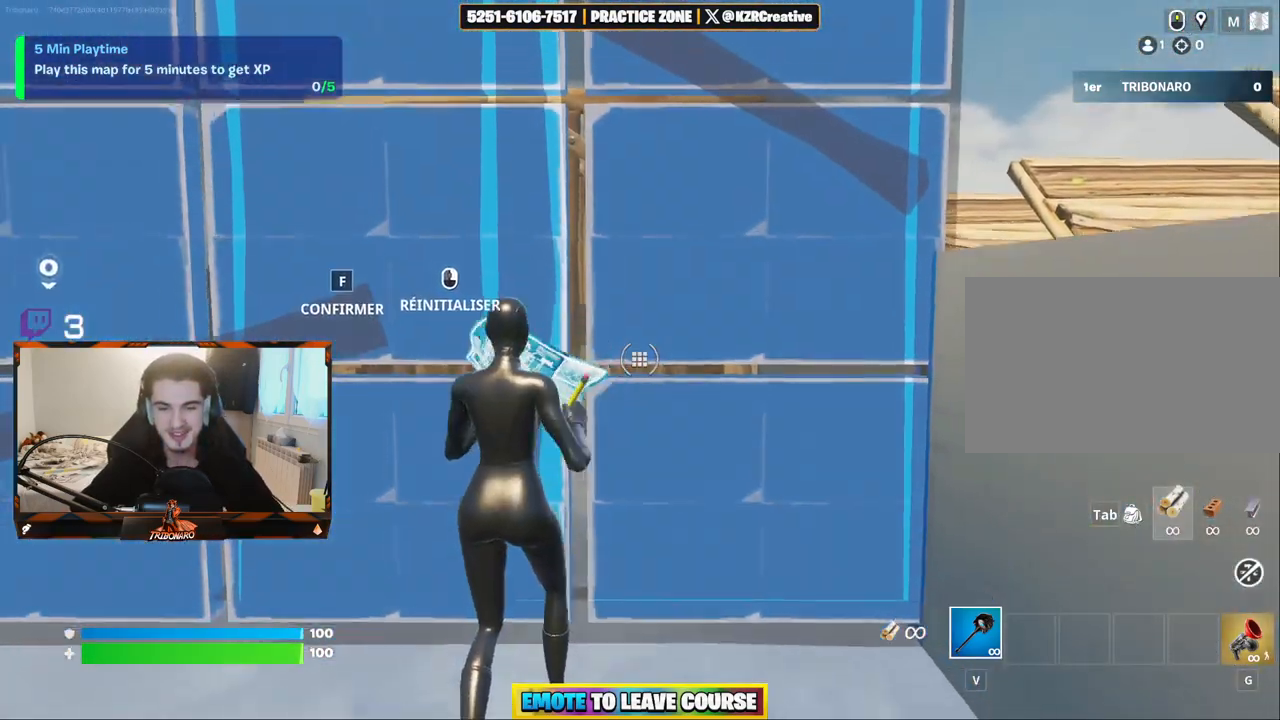
{"keys": ["z"], "mouse": [], "events": [[134, "mouse_left", "down"], [184, "s", "up"], [317, "mouse_left", "up"], [317, "z", "down"]]}
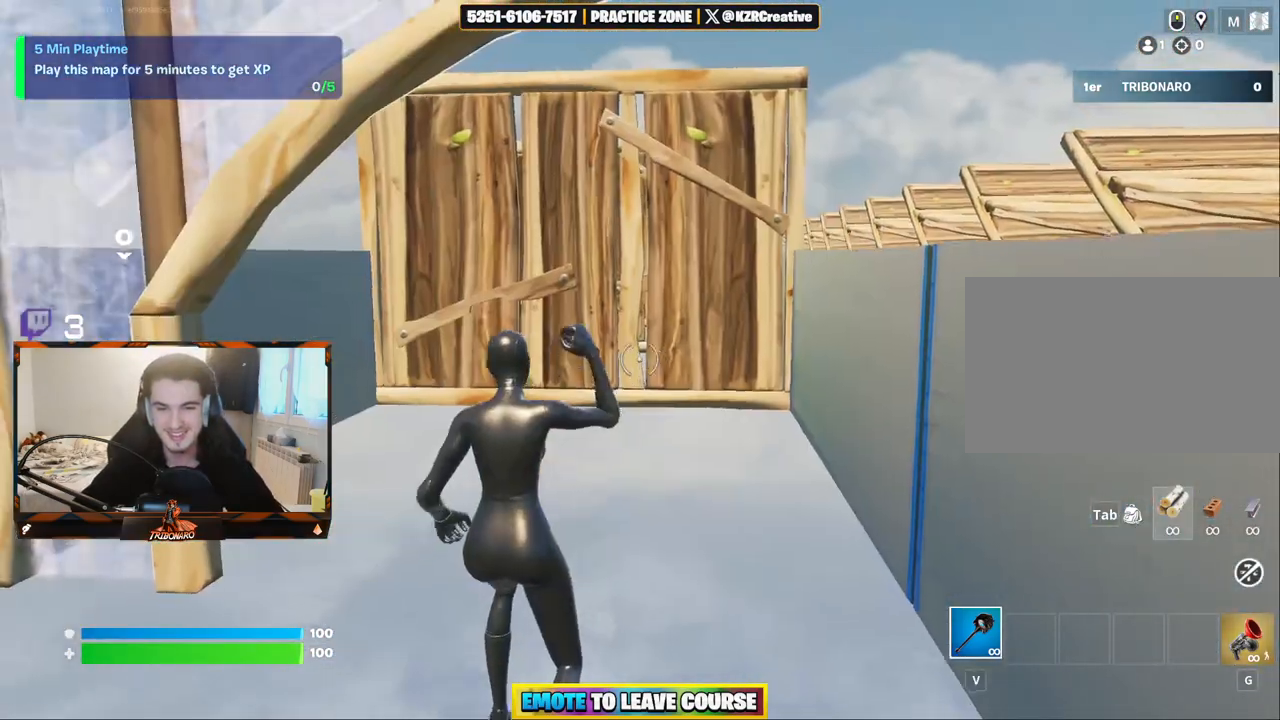
{"keys": ["z"], "mouse": [], "mouse_move": "still", "events": []}
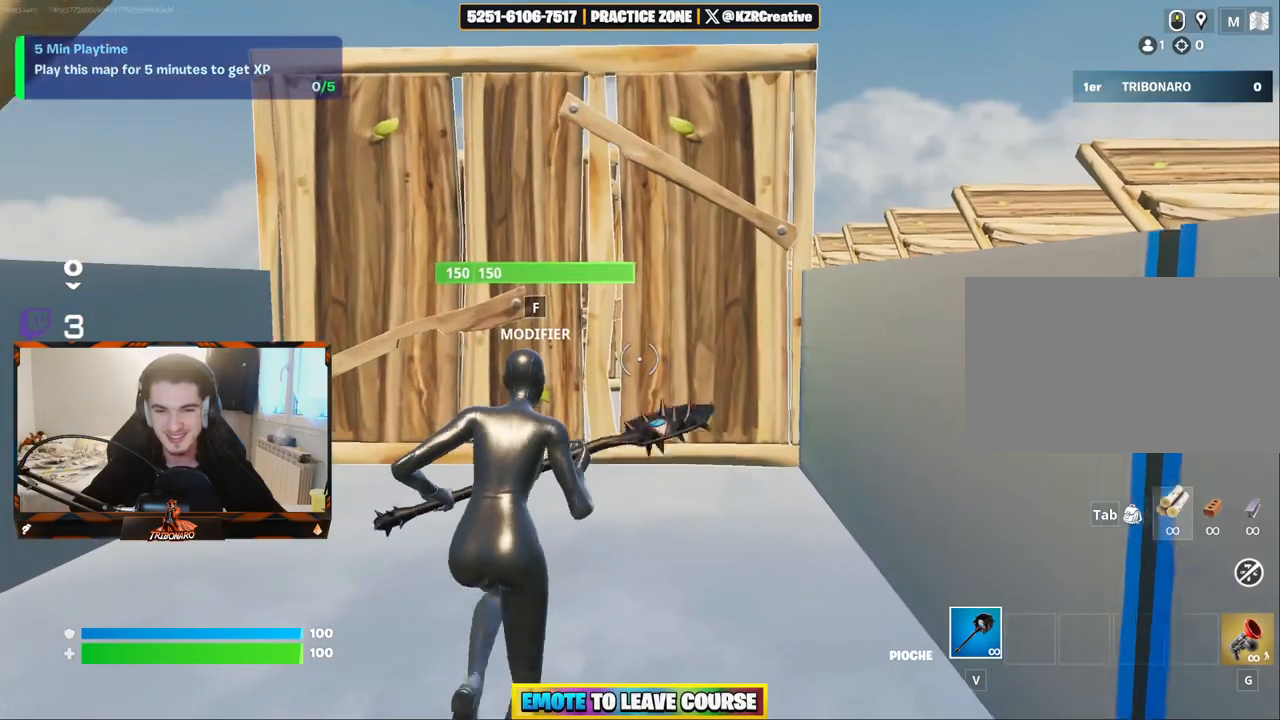
{"keys": ["z"], "mouse": [], "mouse_move": "down-left", "events": [[200, "f", "down"], [250, "f", "up"], [350, "mouse_left", "down"], [484, "mouse_left", "up"]]}
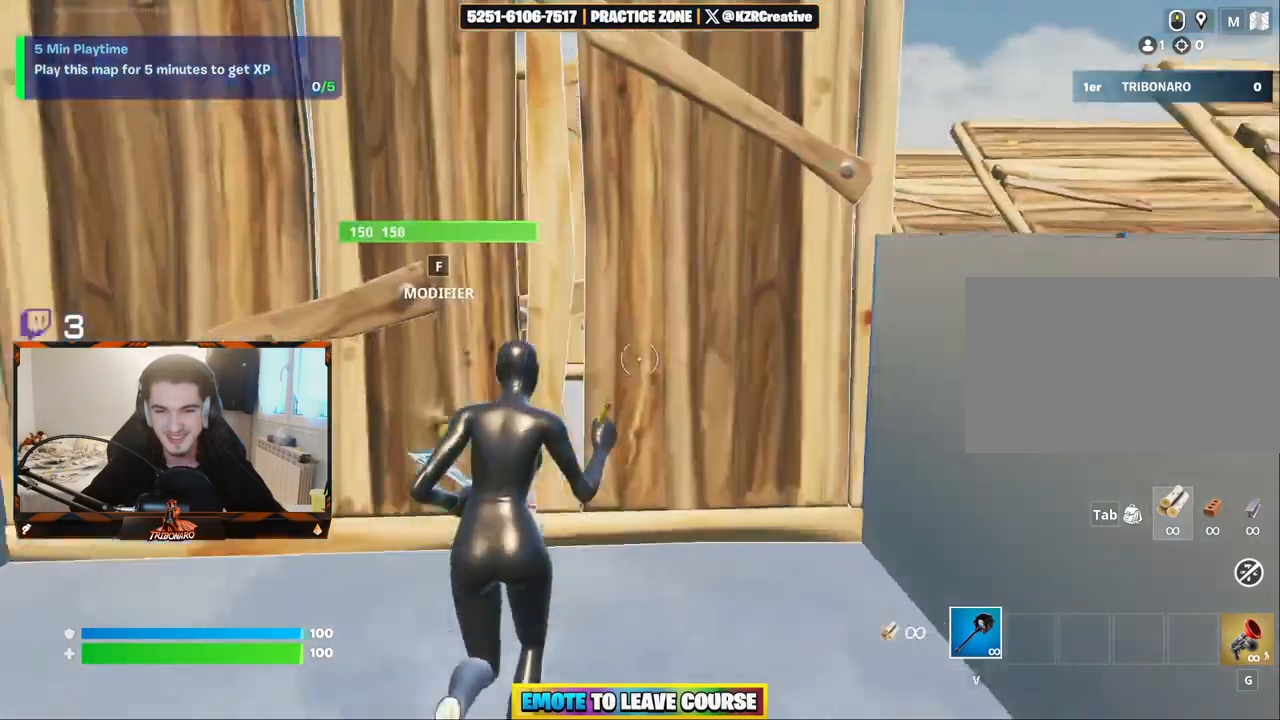
{"keys": ["z"], "mouse": [], "mouse_move": "left", "events": []}
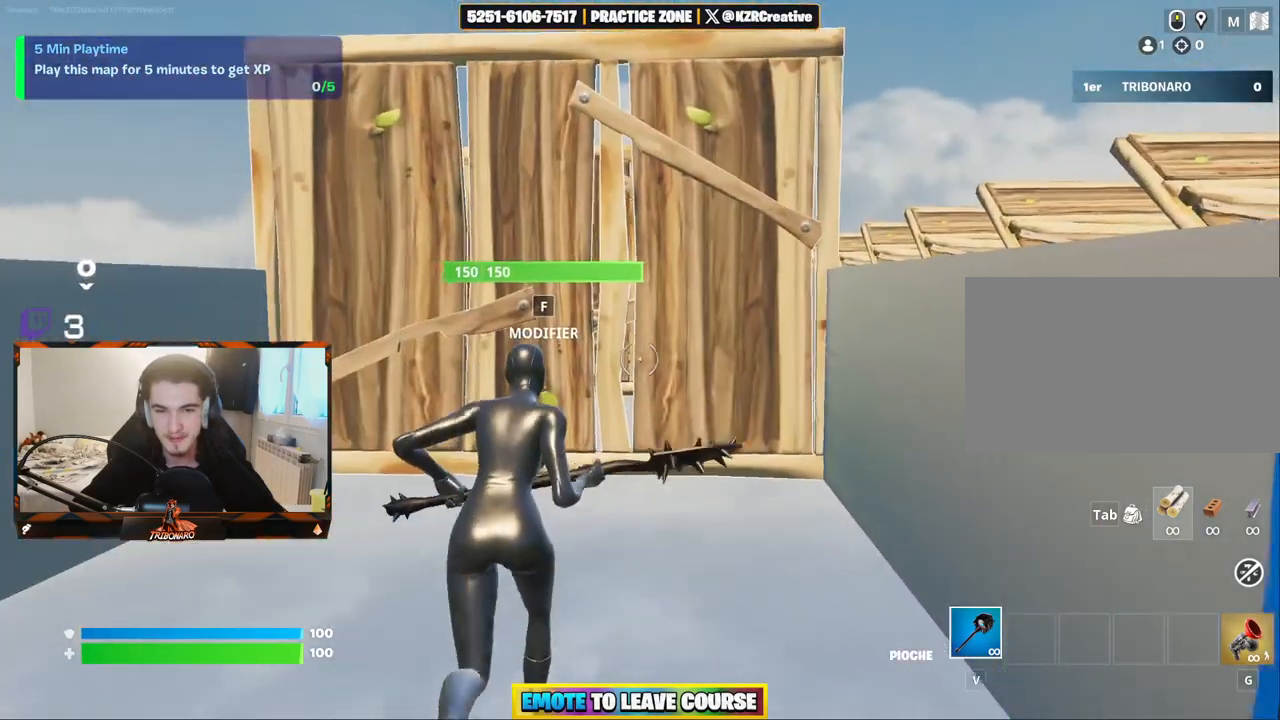
{"keys": ["z"], "mouse": [], "mouse_move": "up", "events": [[100, "f", "down"], [100, "mouse_left", "down"], [184, "f", "up"], [434, "mouse_left", "up"]]}
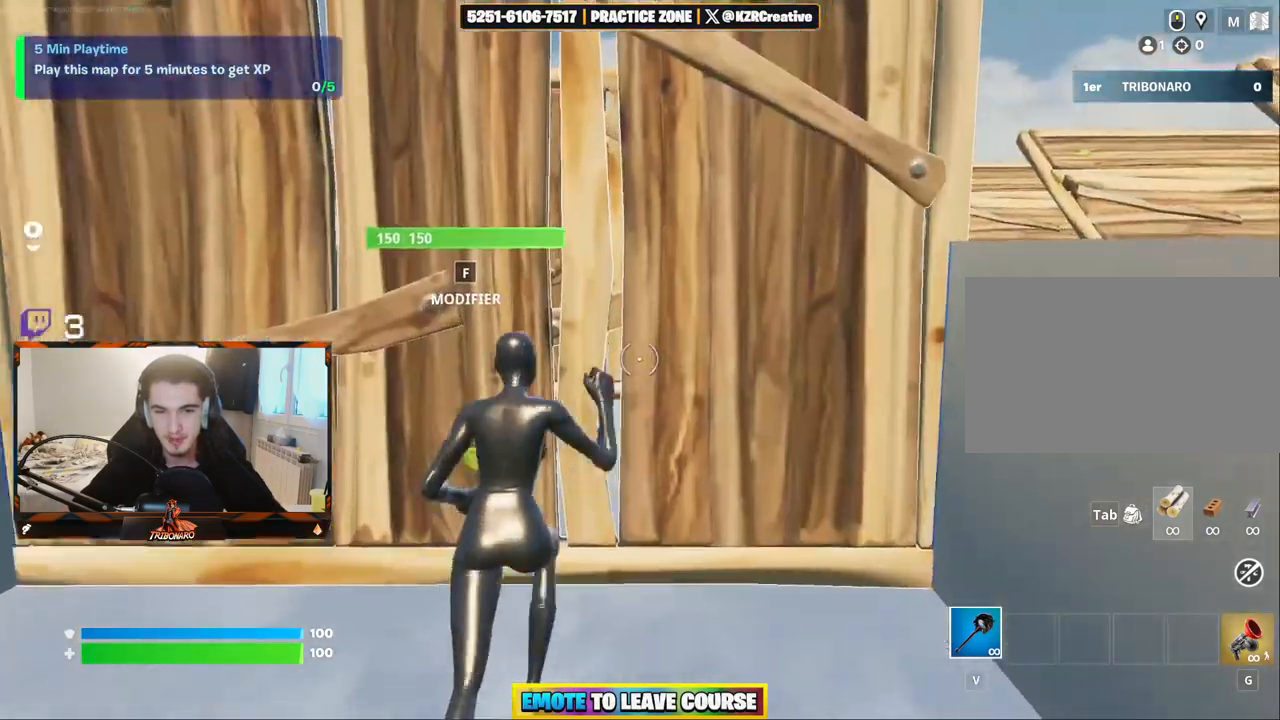
{"keys": ["s"], "mouse": [], "mouse_move": "down-right", "events": [[167, "z", "up"], [300, "f", "down"], [450, "s", "down"], [484, "f", "up"]]}
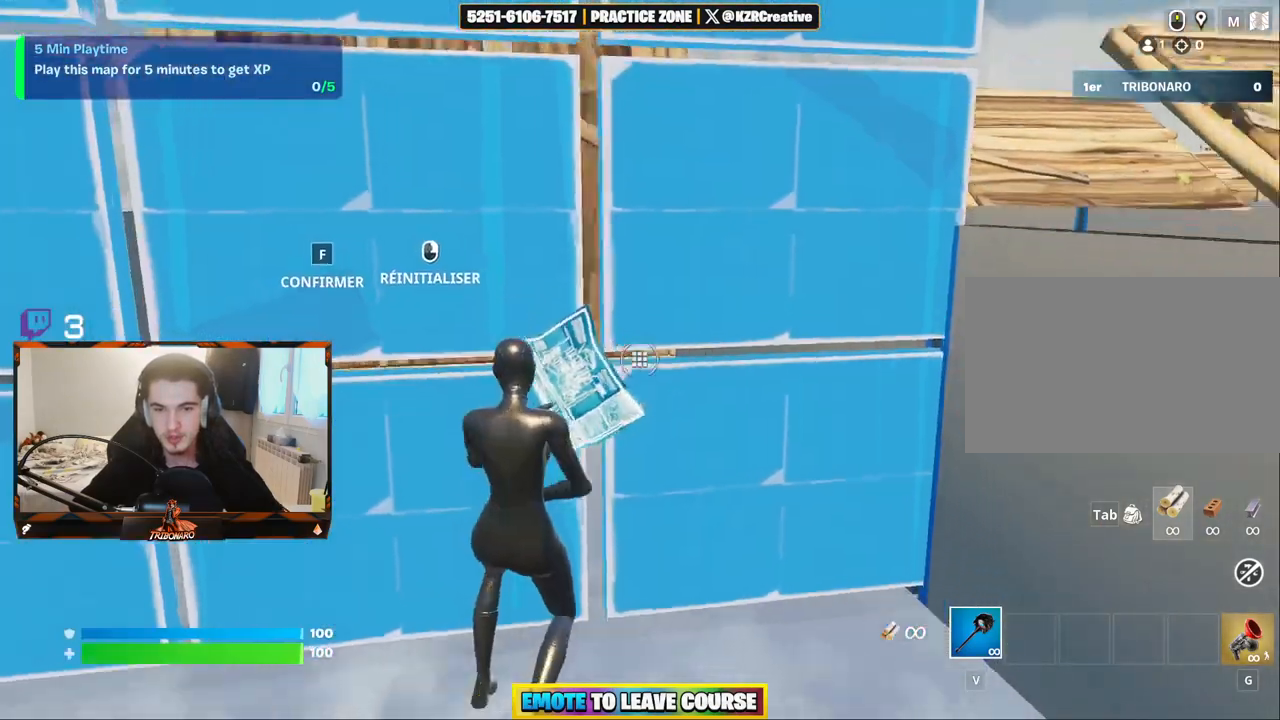
{"keys": ["z"], "mouse": [], "mouse_move": "left", "events": [[184, "mouse_left", "down"], [317, "s", "up"], [500, "mouse_left", "up"], [500, "z", "down"]]}
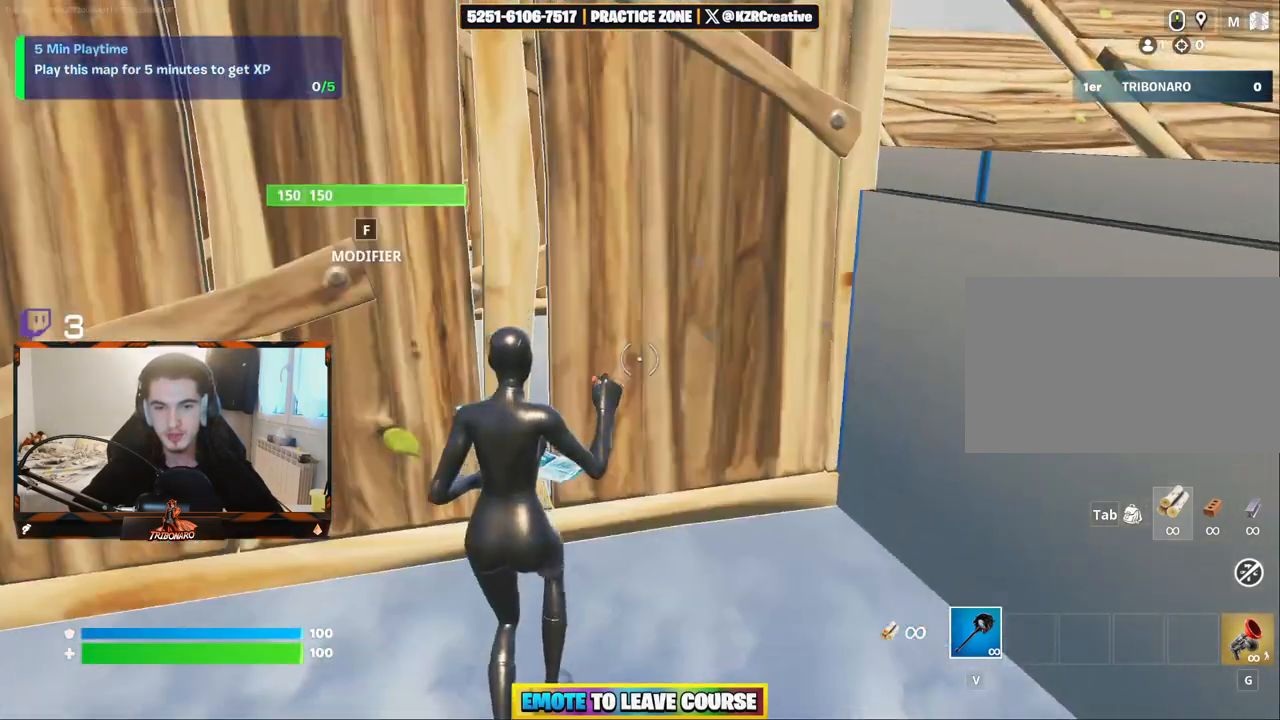
{"keys": ["z"], "mouse": [], "mouse_move": "still", "events": []}
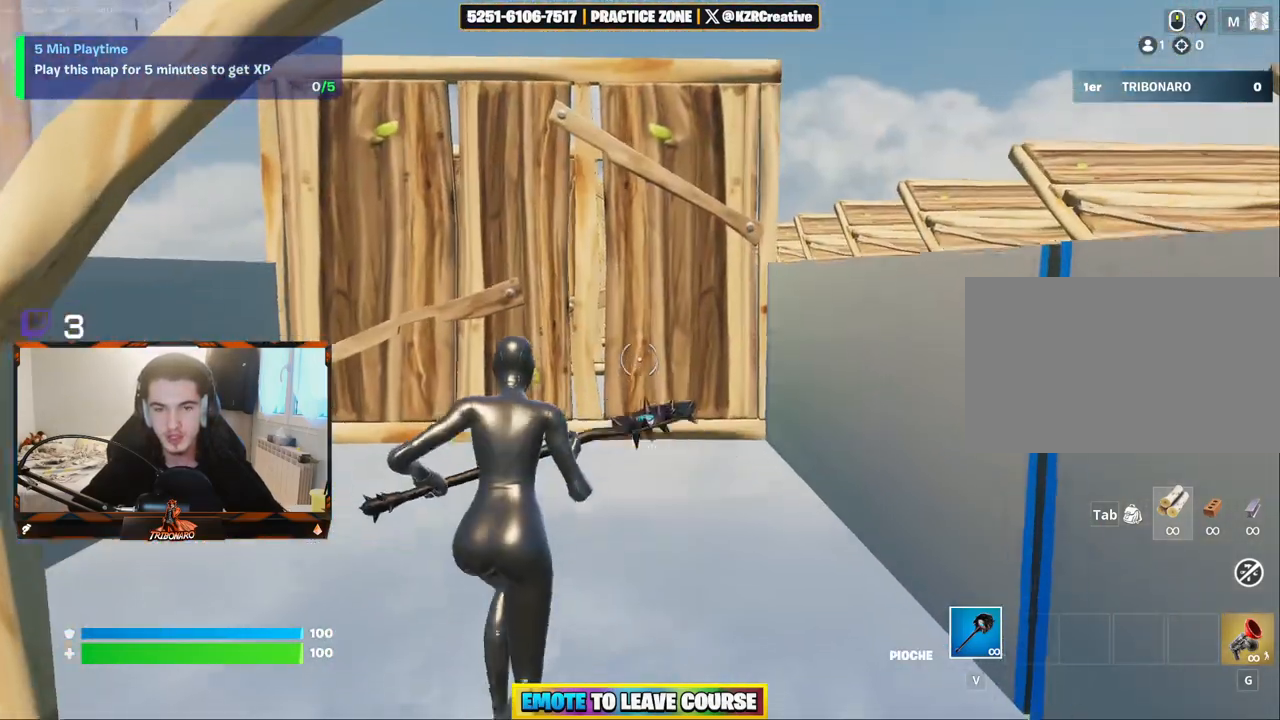
{"keys": ["z"], "mouse": ["left"], "mouse_move": "down-right", "events": [[400, "f", "down"], [484, "f", "up"], [484, "mouse_left", "down"]]}
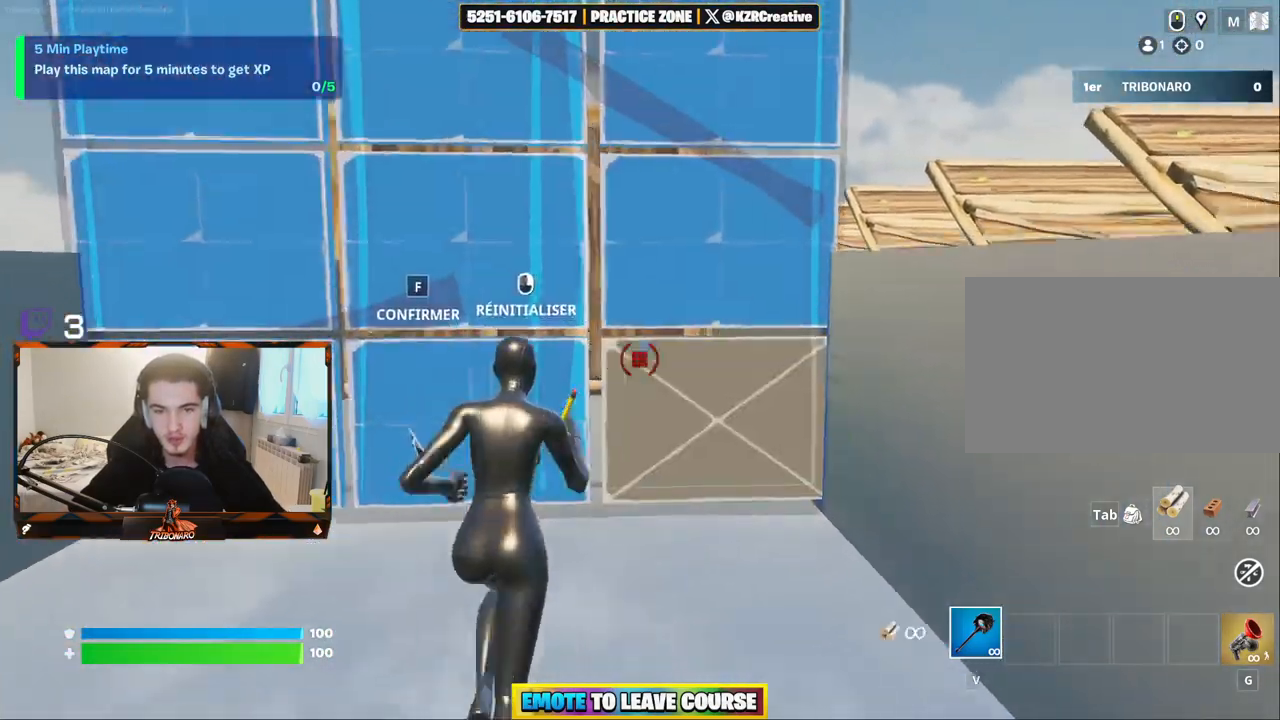
{"keys": ["z"], "mouse": [], "mouse_move": "still", "events": [[217, "mouse_left", "up"]]}
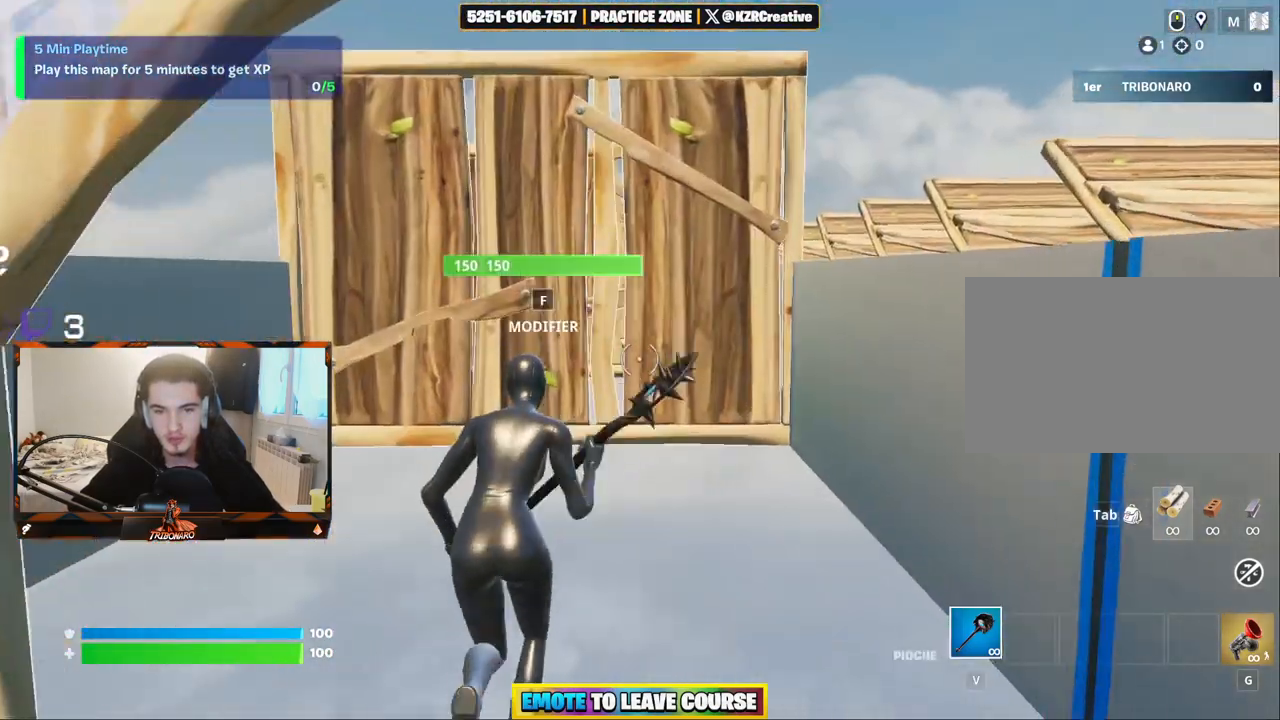
{"keys": ["z"], "mouse": ["left"], "mouse_move": "right", "events": [[334, "f", "down"], [434, "f", "up"], [434, "mouse_left", "down"]]}
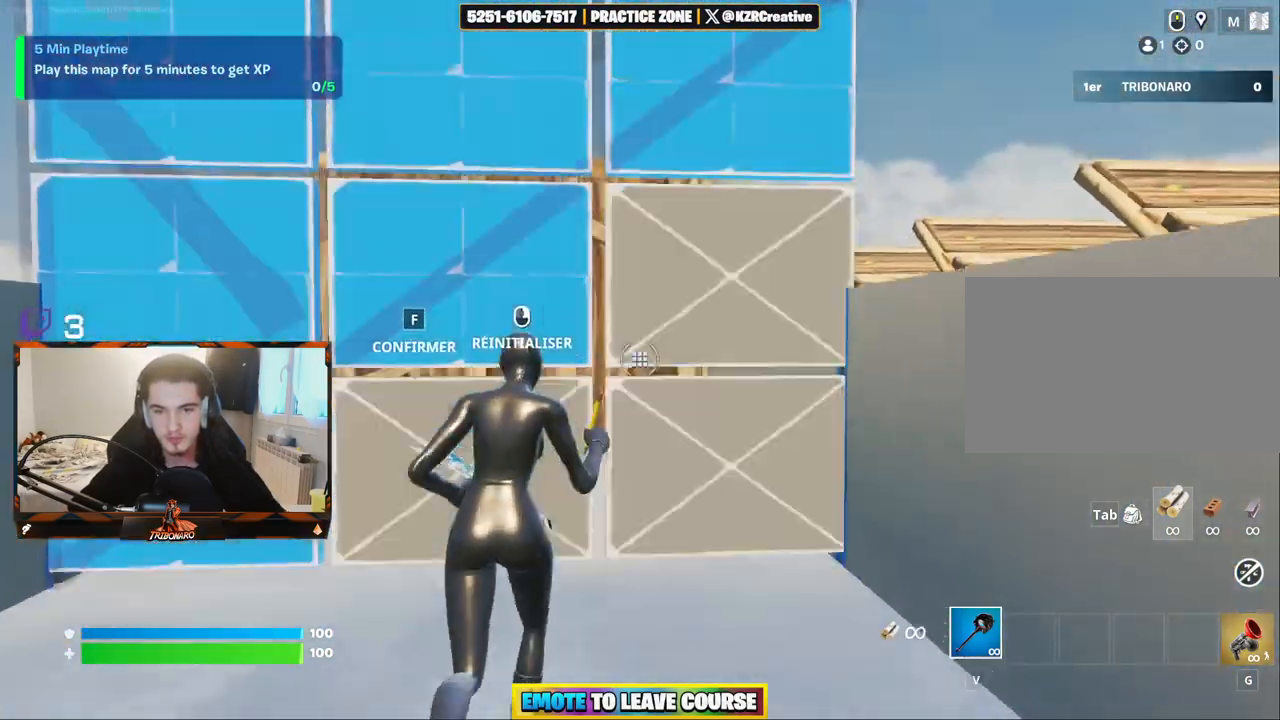
{"keys": ["z"], "mouse": [], "mouse_move": "still", "events": [[200, "mouse_left", "up"]]}
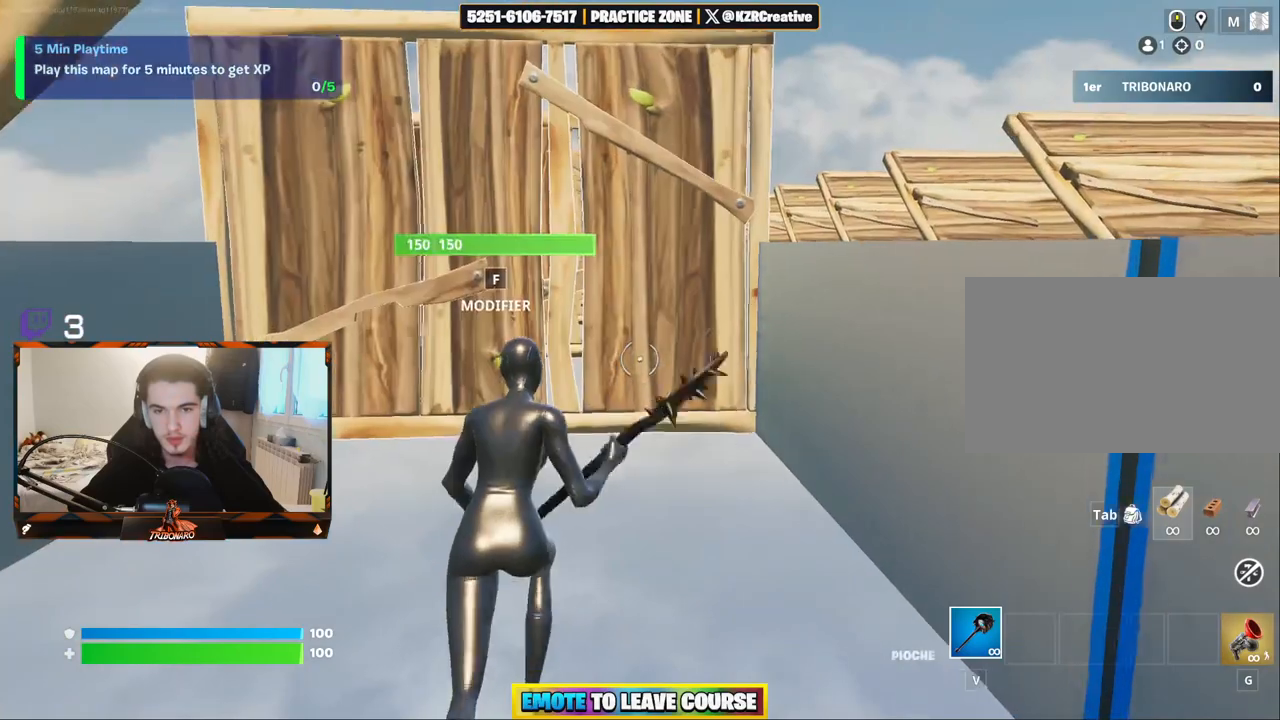
{"keys": ["z"], "mouse": ["left"], "mouse_move": "up-left", "events": [[267, "f", "down"], [367, "f", "up"], [367, "mouse_left", "down"]]}
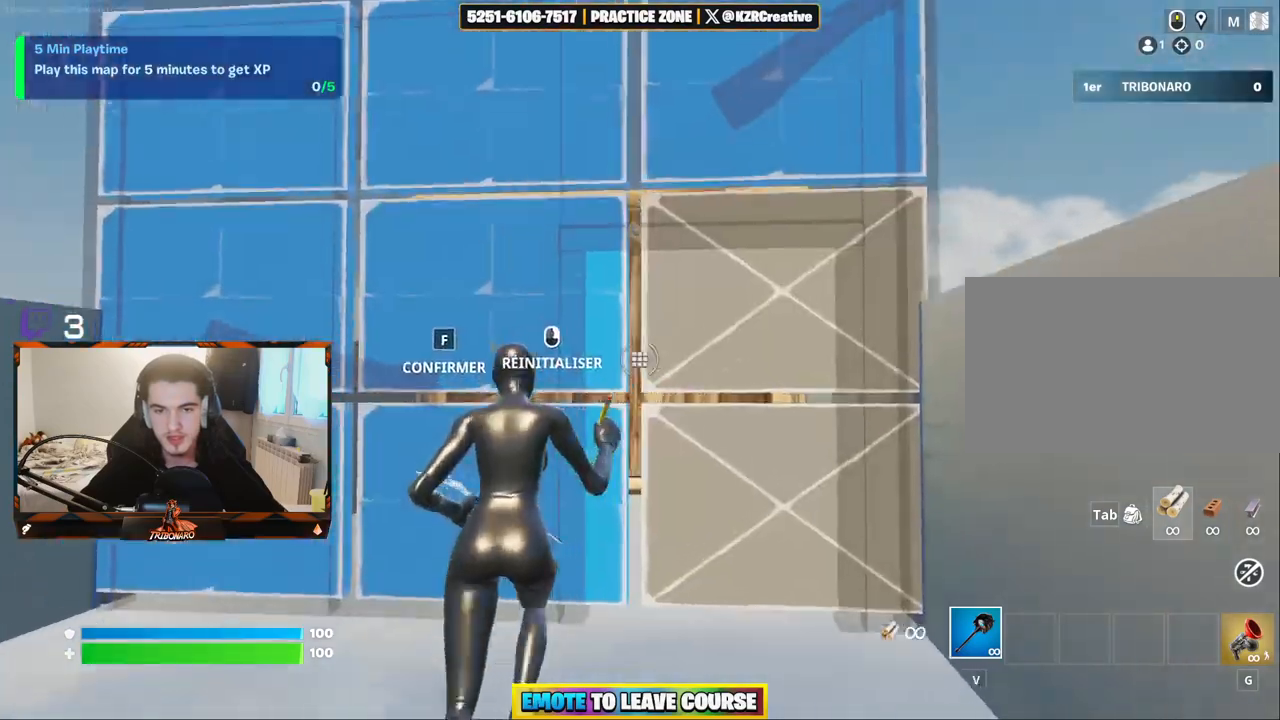
{"keys": ["z"], "mouse": [], "mouse_move": "up-right", "events": [[150, "mouse_left", "up"]]}
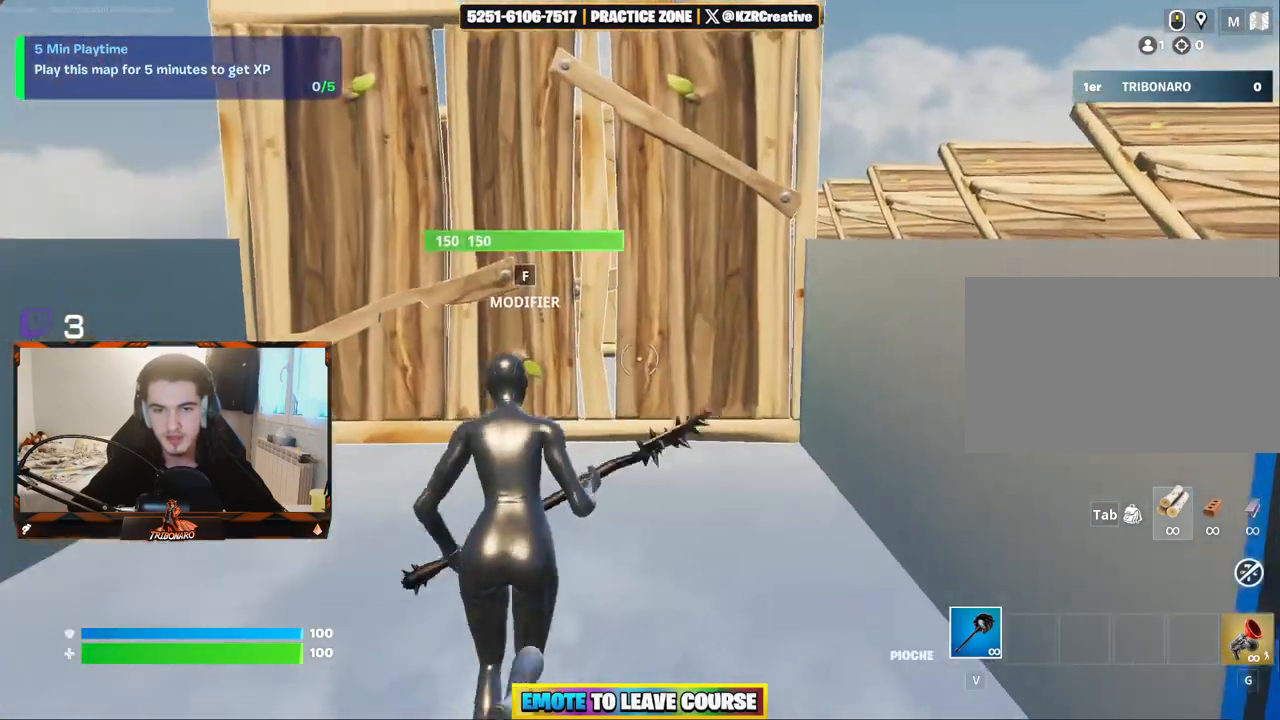
{"keys": ["z"], "mouse": ["left"], "mouse_move": "down-left", "events": [[167, "f", "down"], [250, "f", "up"], [250, "mouse_left", "down"]]}
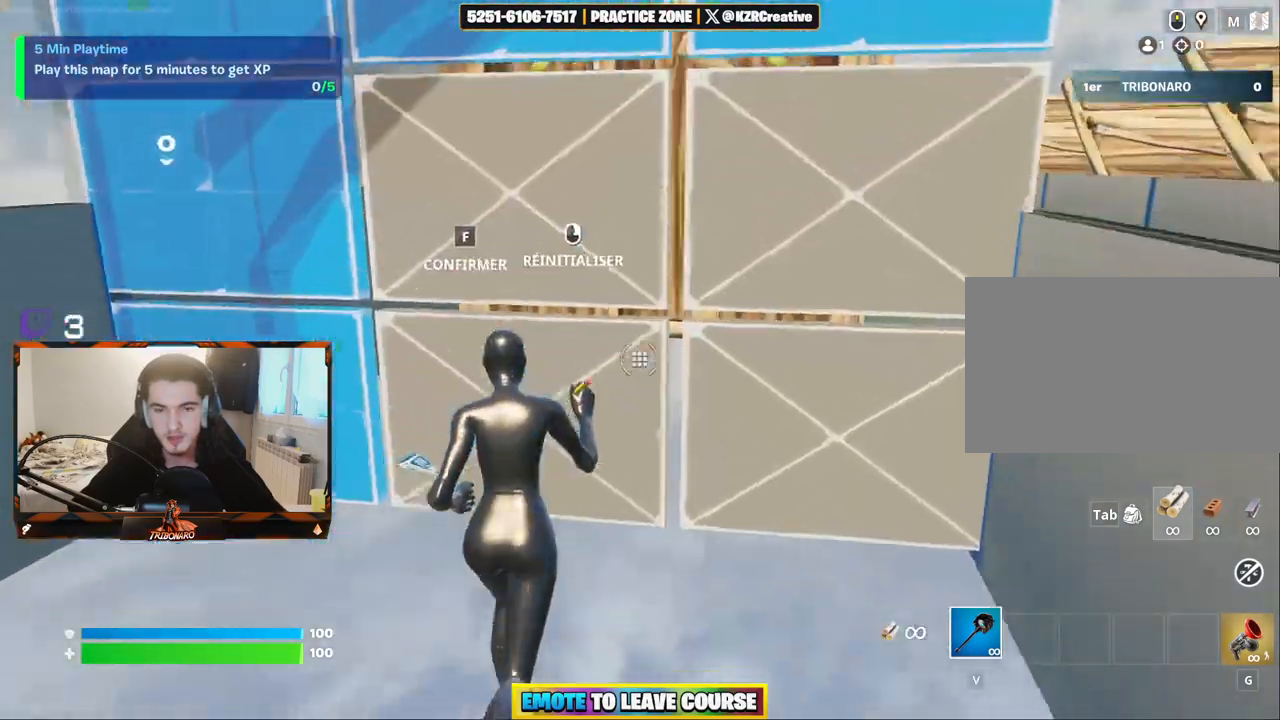
{"keys": ["z"], "mouse": [], "mouse_move": "up-right", "events": [[34, "mouse_left", "up"]]}
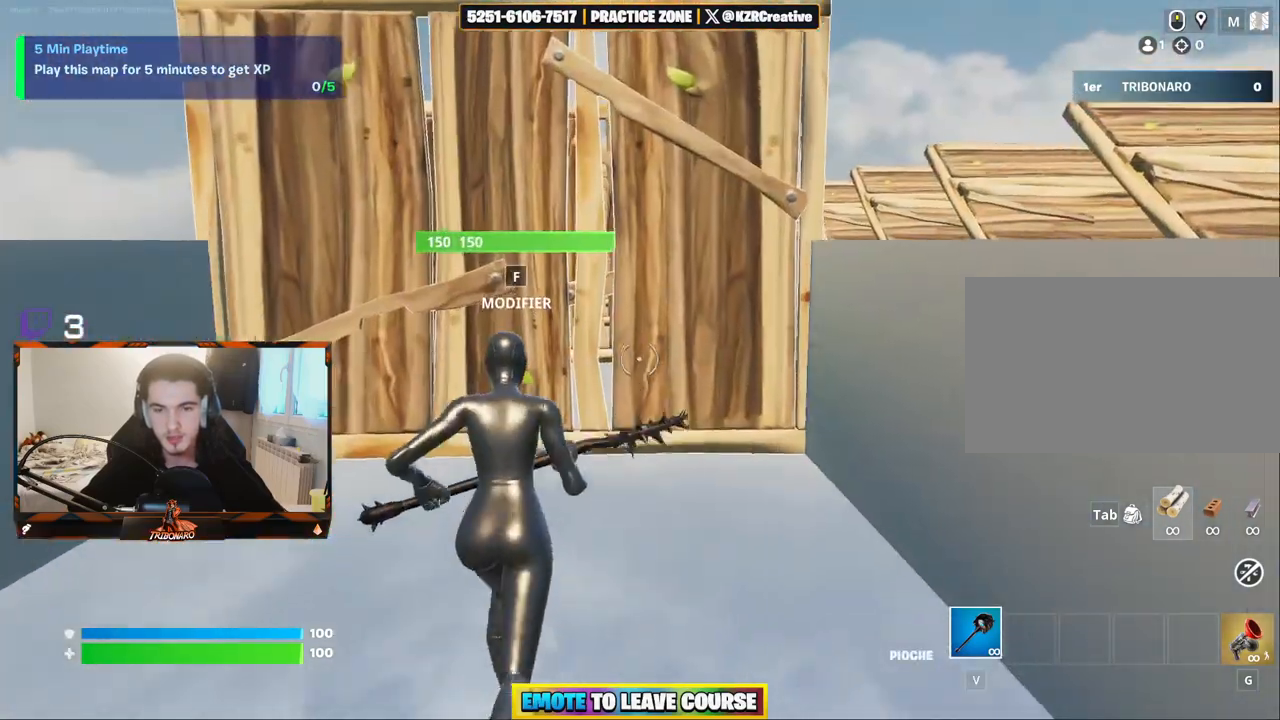
{"keys": ["z"], "mouse": [], "mouse_move": "down", "events": [[150, "f", "down"], [200, "mouse_left", "down"], [234, "f", "up"], [467, "mouse_left", "up"]]}
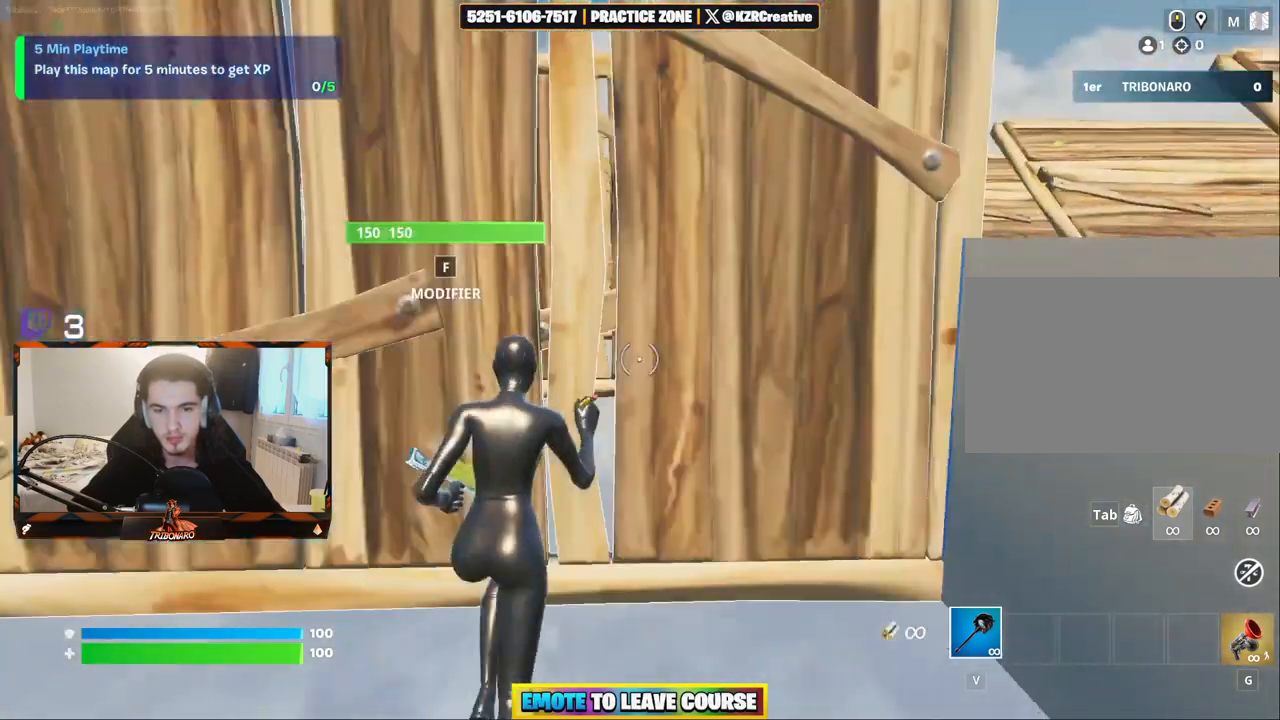
{"keys": ["z"], "mouse": [], "mouse_move": "left", "events": []}
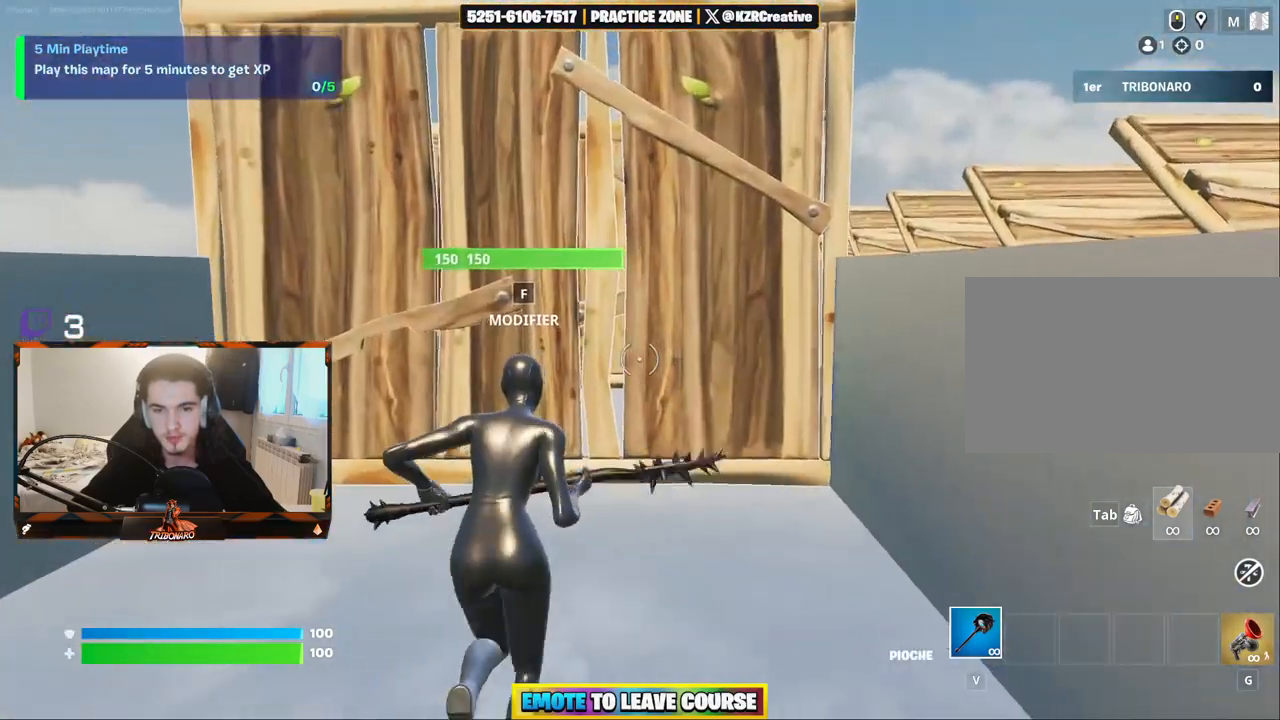
{"keys": ["z"], "mouse": [], "mouse_move": "up-right", "events": [[34, "f", "down"], [84, "f", "up"], [84, "mouse_left", "down"], [367, "mouse_left", "up"]]}
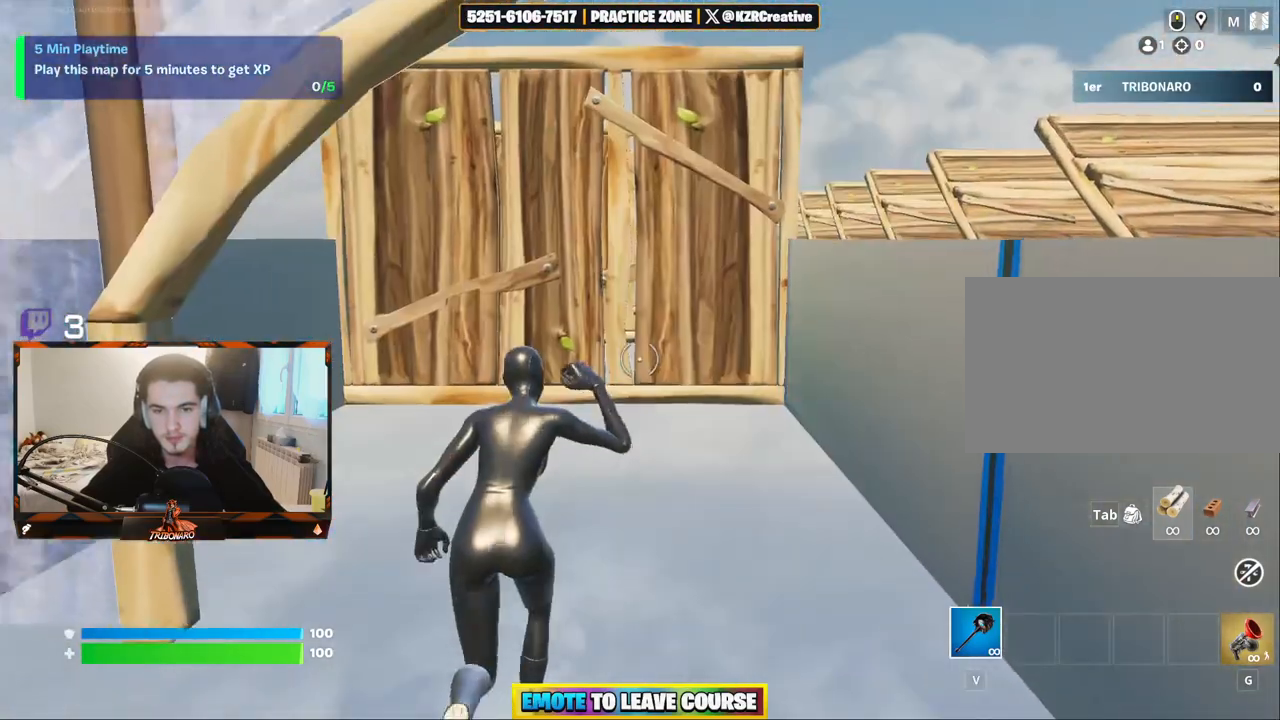
{"keys": ["z"], "mouse": ["left"], "mouse_move": "left", "events": [[384, "f", "down"], [467, "f", "up"], [467, "mouse_left", "down"]]}
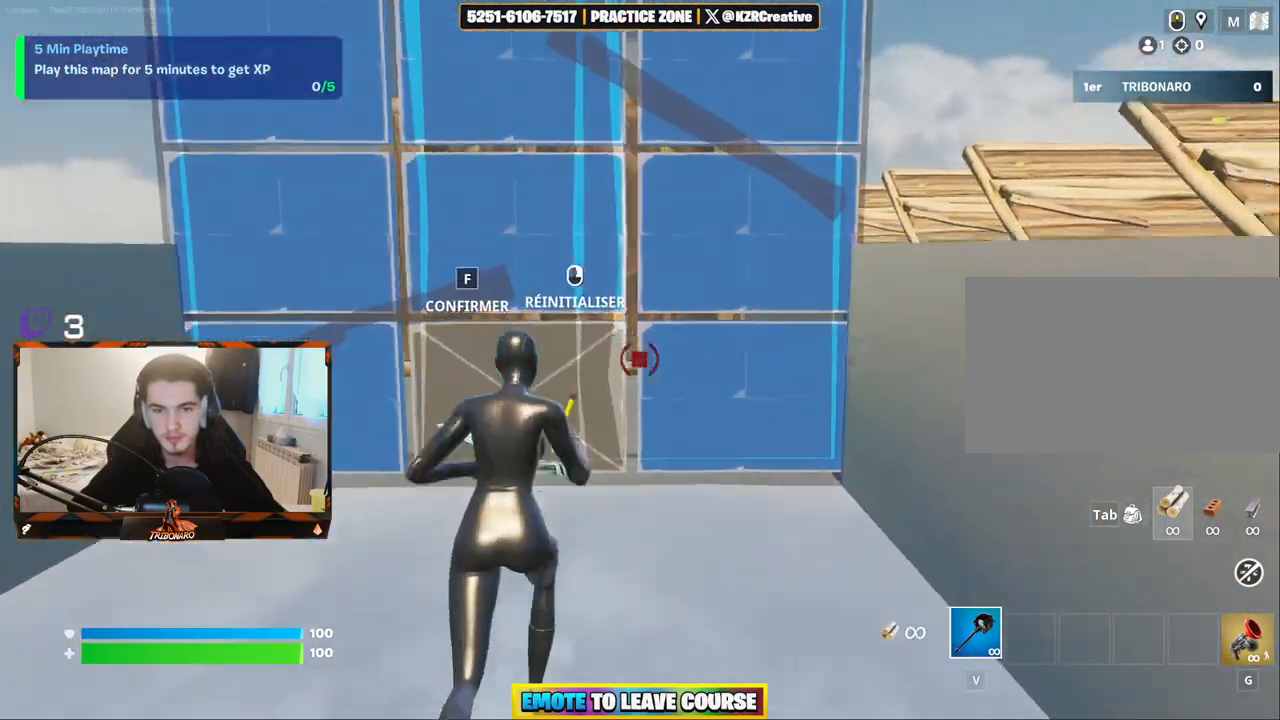
{"keys": ["z"], "mouse": [], "mouse_move": "down-right", "events": [[250, "mouse_left", "up"]]}
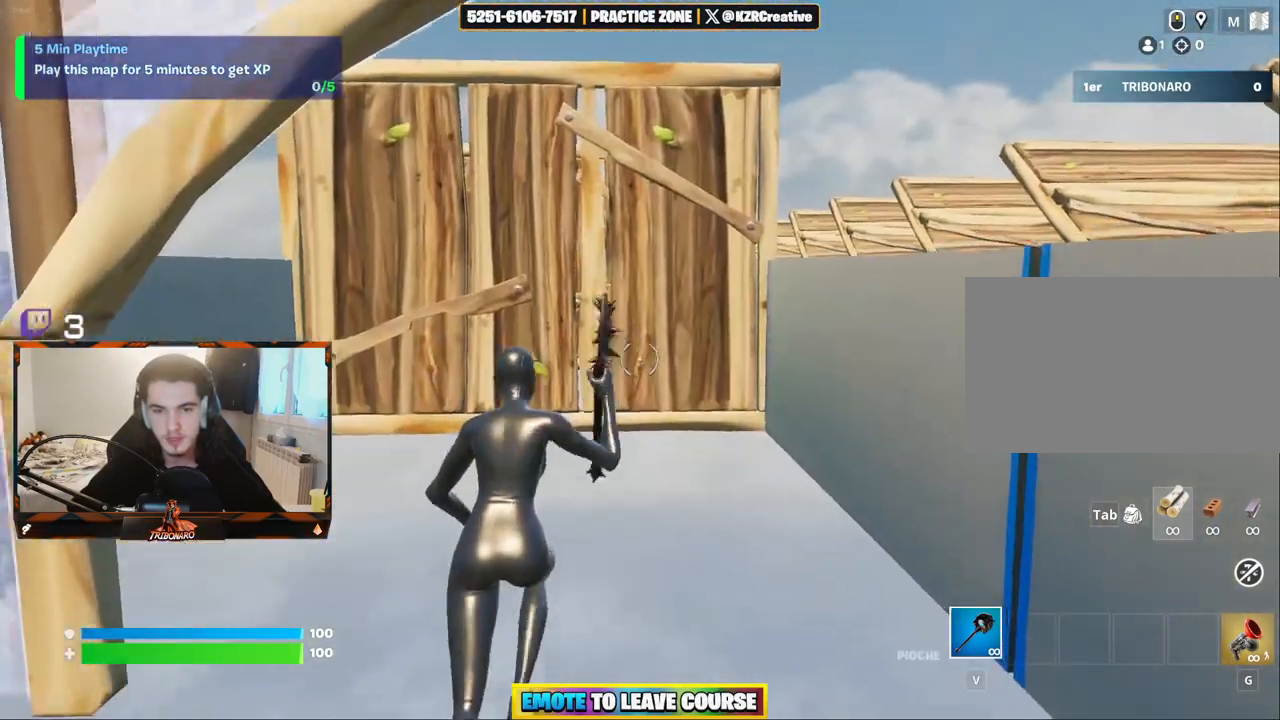
{"keys": ["z"], "mouse": ["left"], "mouse_move": "right", "events": [[267, "f", "down"], [417, "f", "up"], [417, "mouse_left", "down"]]}
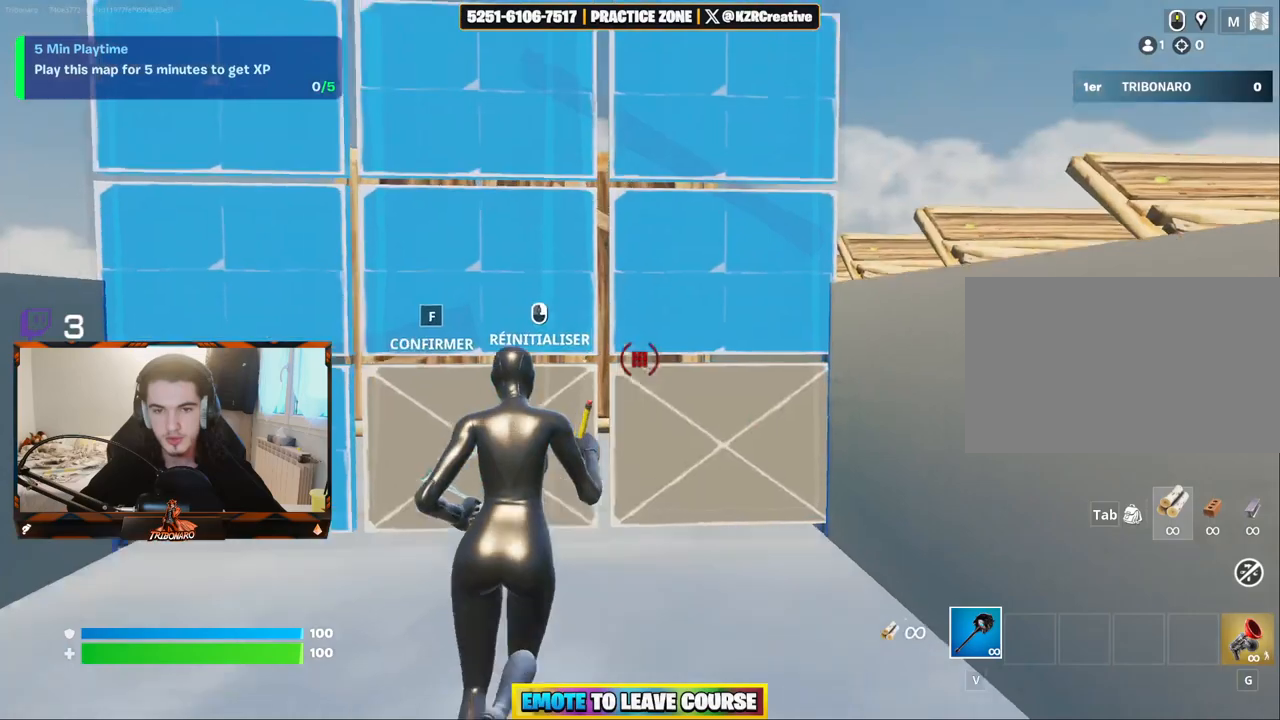
{"keys": ["z"], "mouse": [], "mouse_move": "right", "events": [[200, "mouse_left", "up"]]}